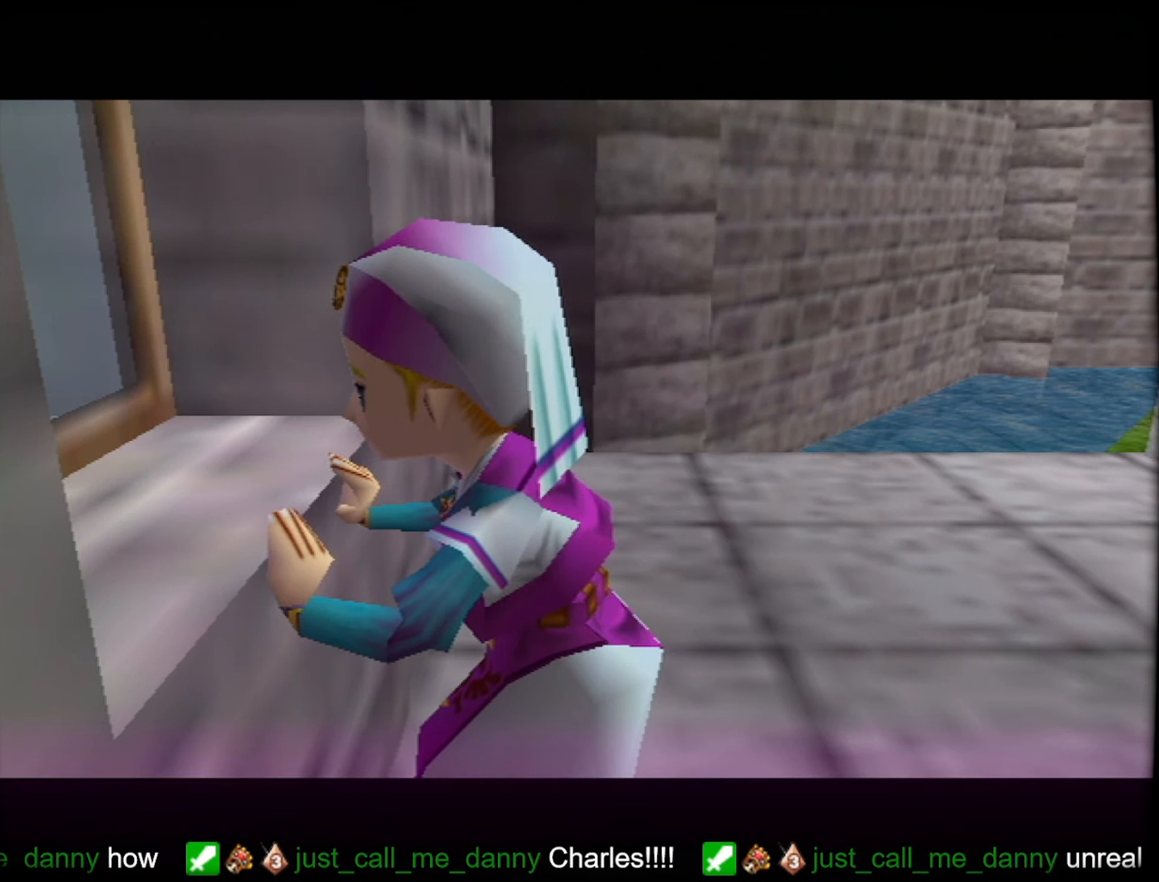
Gameplay with a controller (Nintendo layout); each line is a JSON object with the inputs held at the frame after it. "button_events" lists button changes between this image and that frame as [ms after this image, input, new state], when the widget could be followed in between (sticks are given only as held states). Not read: L3 R3 left_stick.
{"buttons": ["A"], "button_events": [[17, "B", "down"], [67, "A", "down"], [83, "B", "up"], [133, "B", "down"], [217, "A", "up"], [317, "A", "down"], [317, "B", "up"], [367, "B", "down"], [383, "A", "up"], [433, "B", "up"], [467, "A", "down"]]}
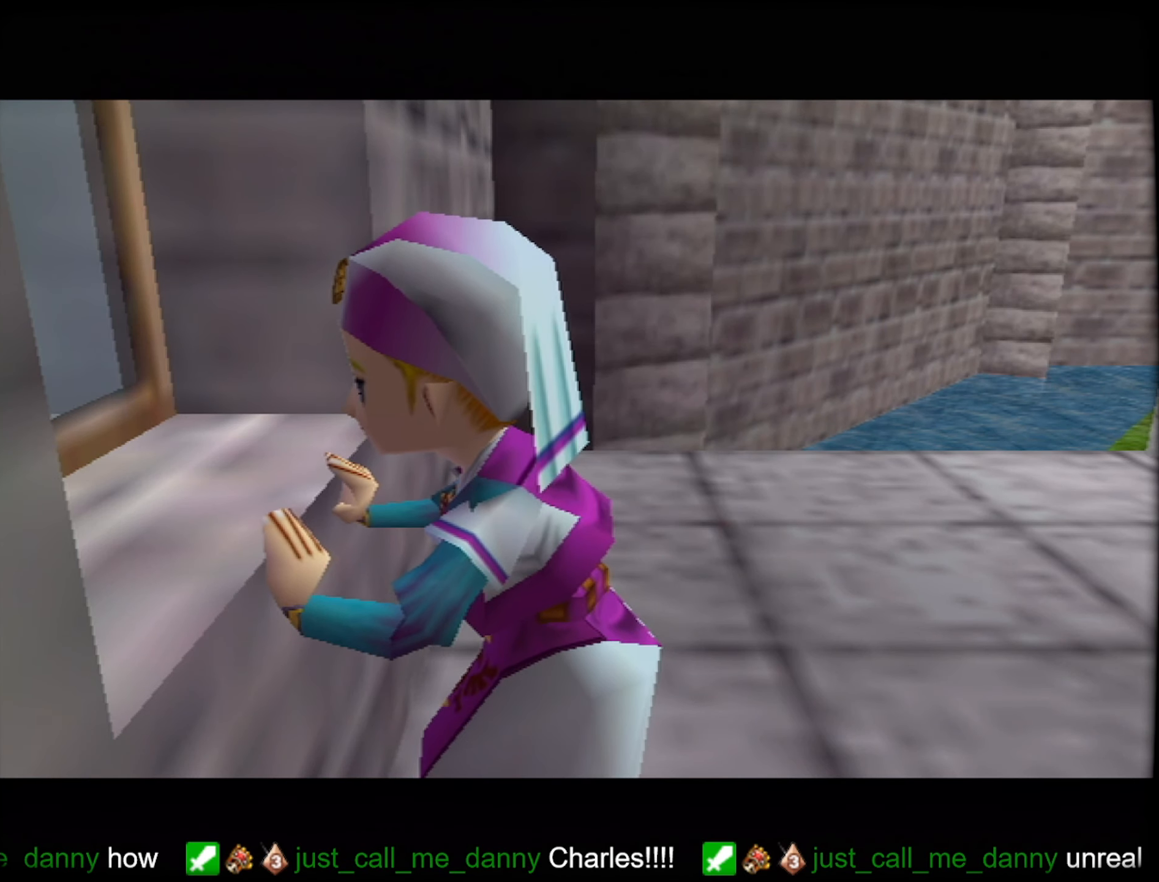
{"buttons": [], "button_events": [[200, "A", "up"], [450, "A", "down"], [500, "A", "up"]]}
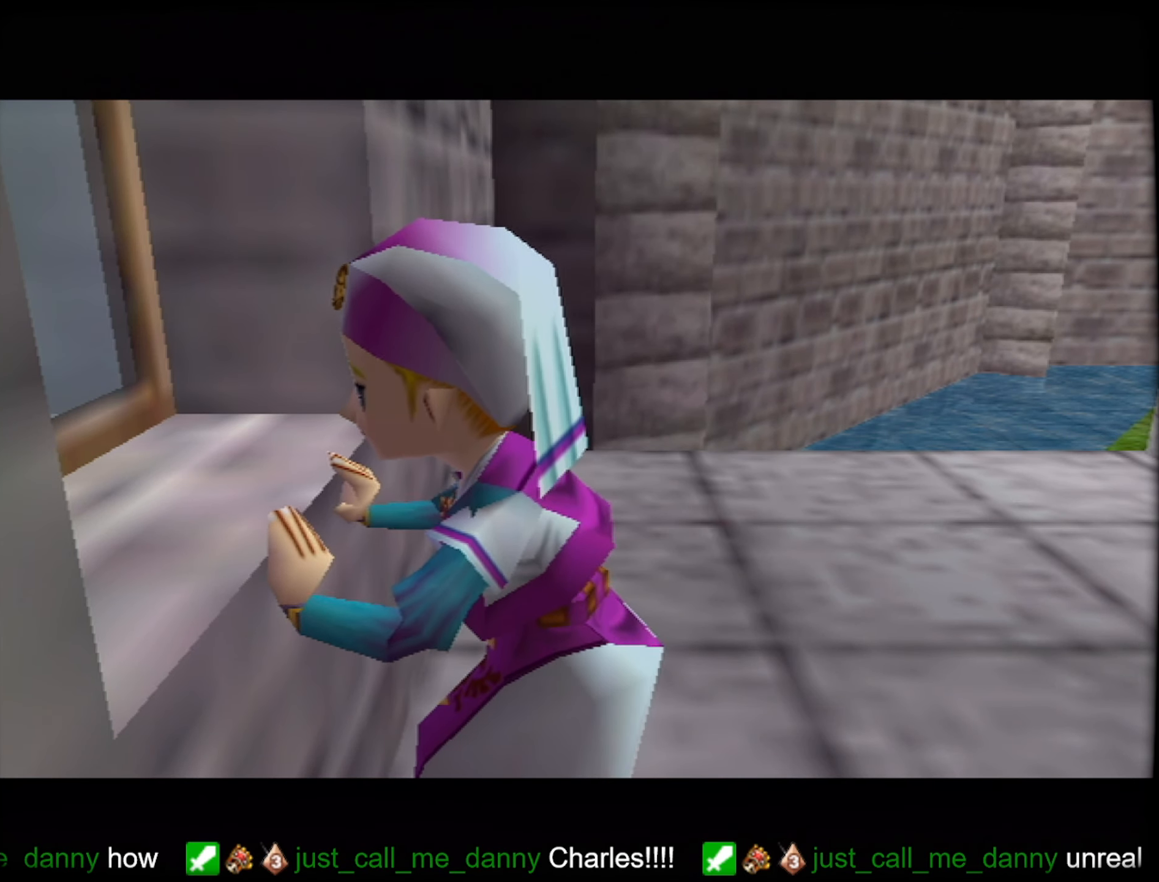
{"buttons": [], "button_events": []}
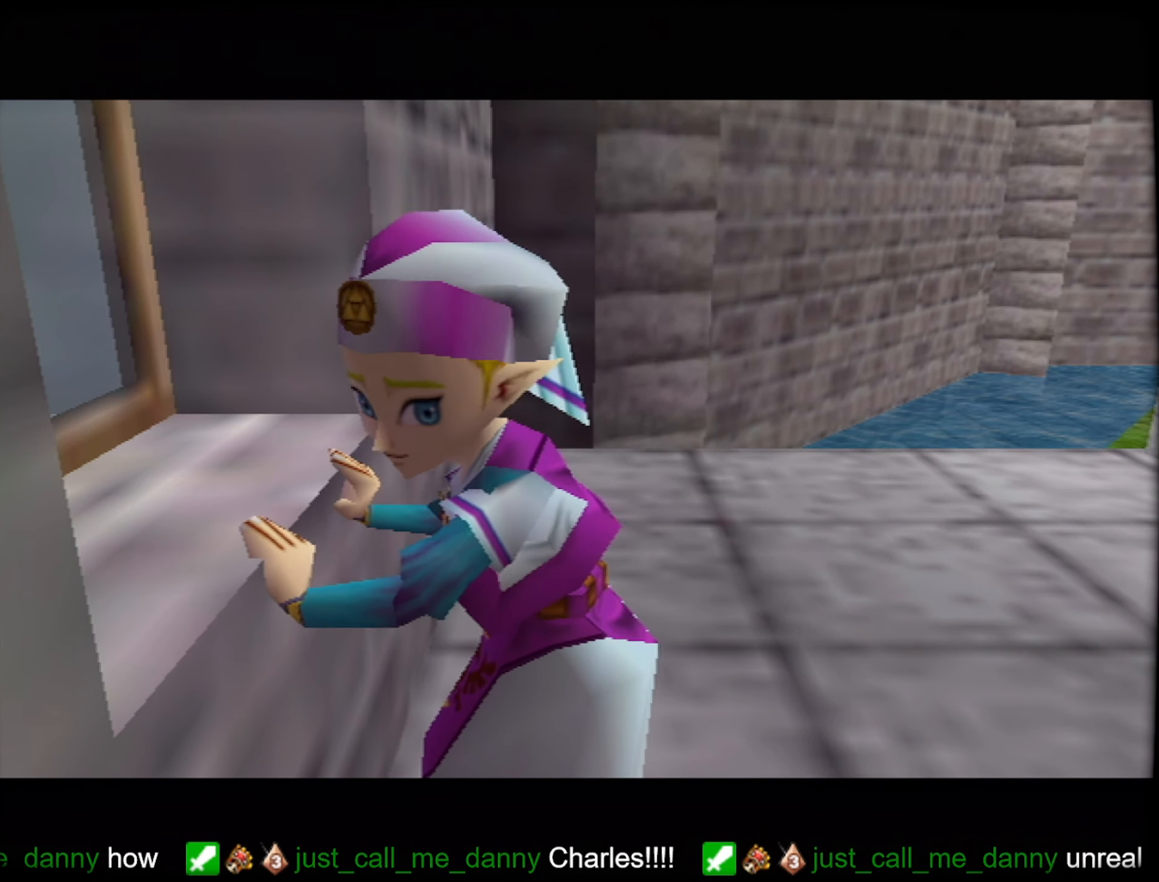
{"buttons": ["A"], "button_events": [[317, "A", "down"]]}
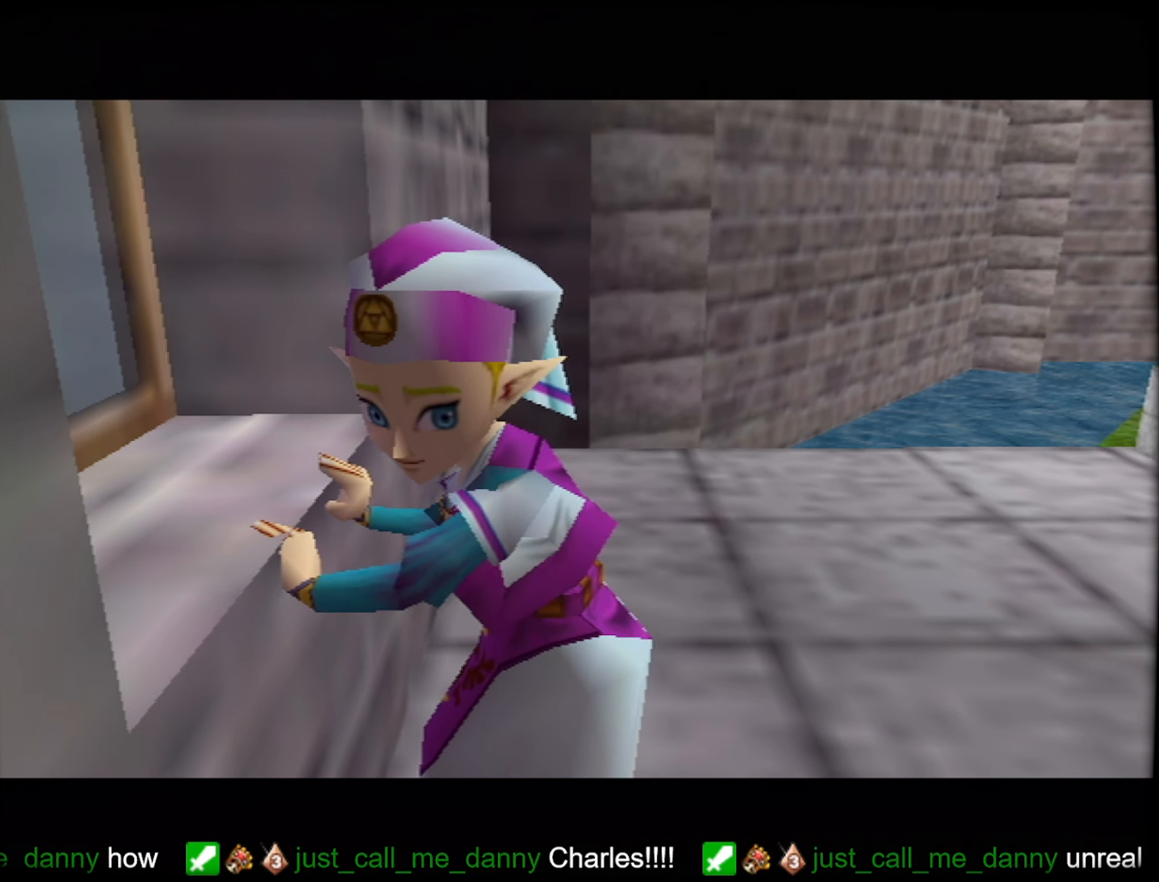
{"buttons": [], "button_events": [[50, "A", "up"]]}
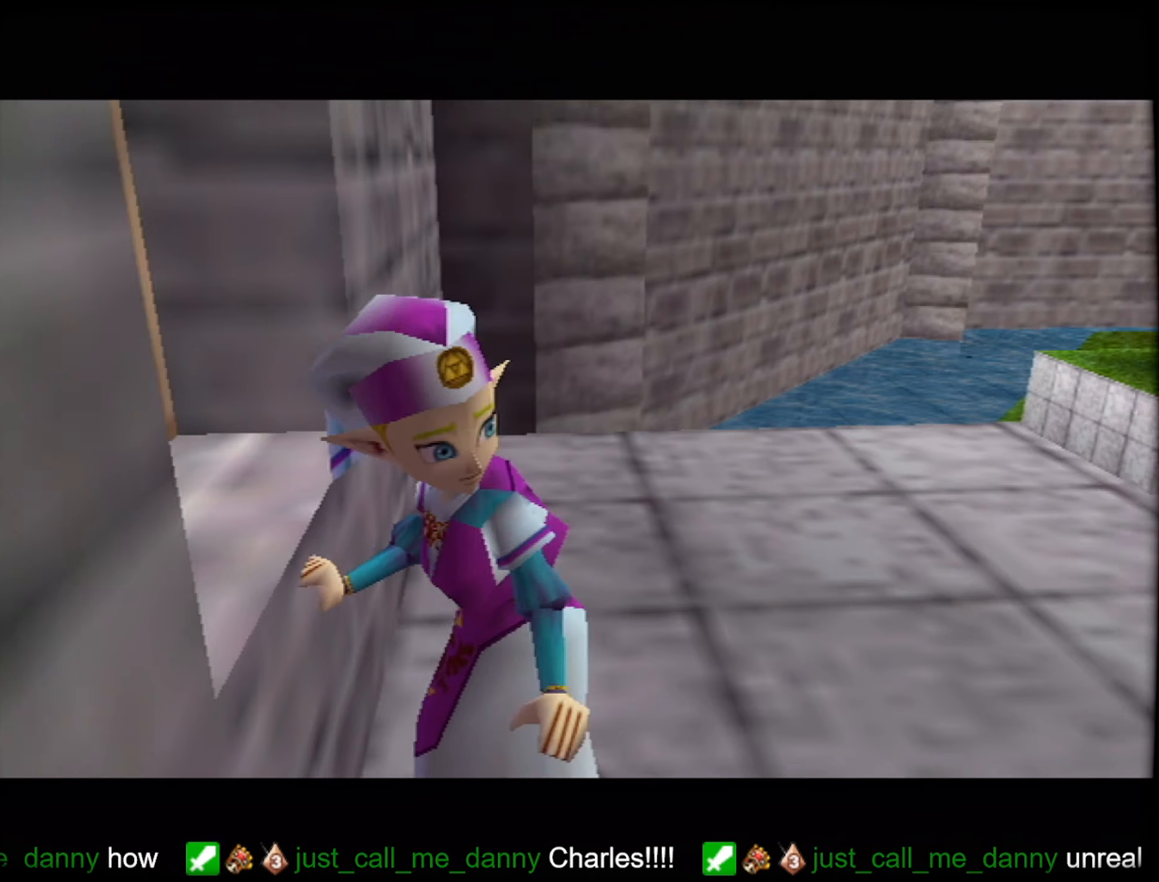
{"buttons": [], "button_events": []}
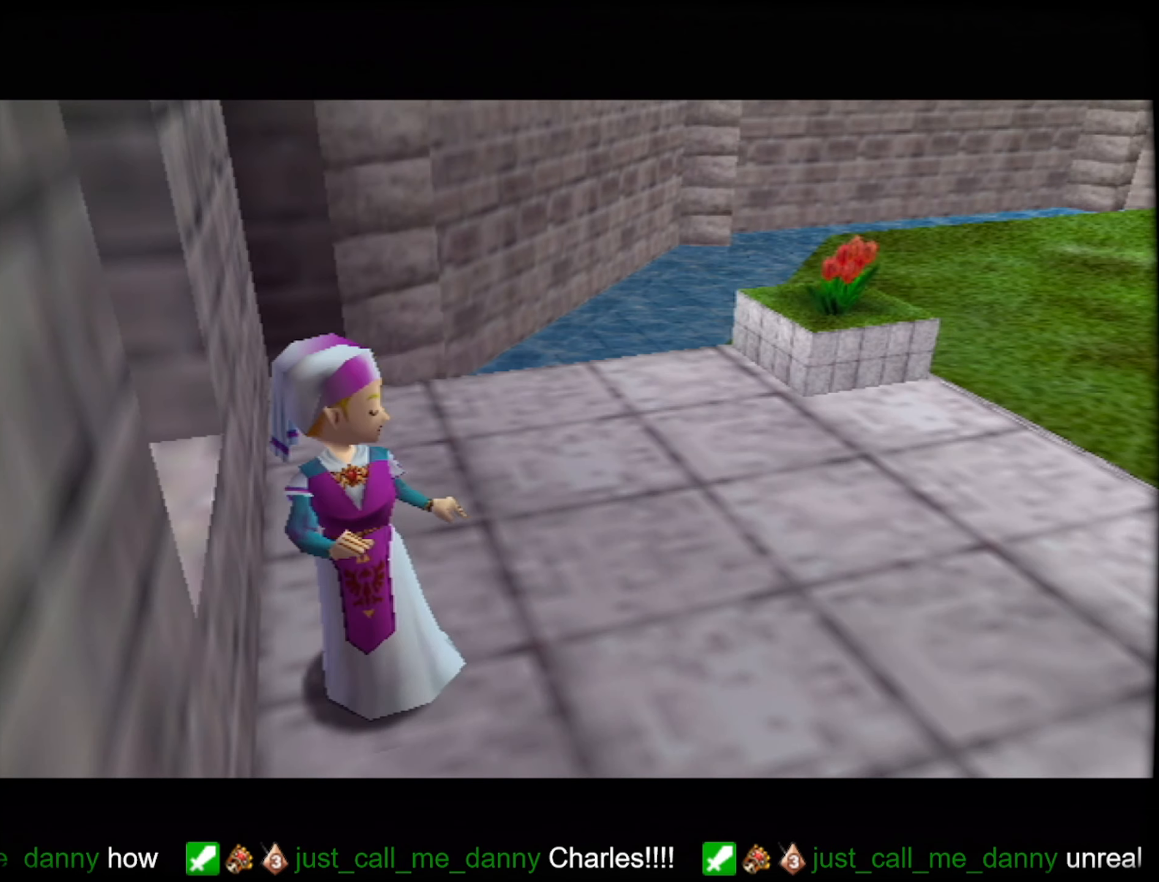
{"buttons": [], "button_events": []}
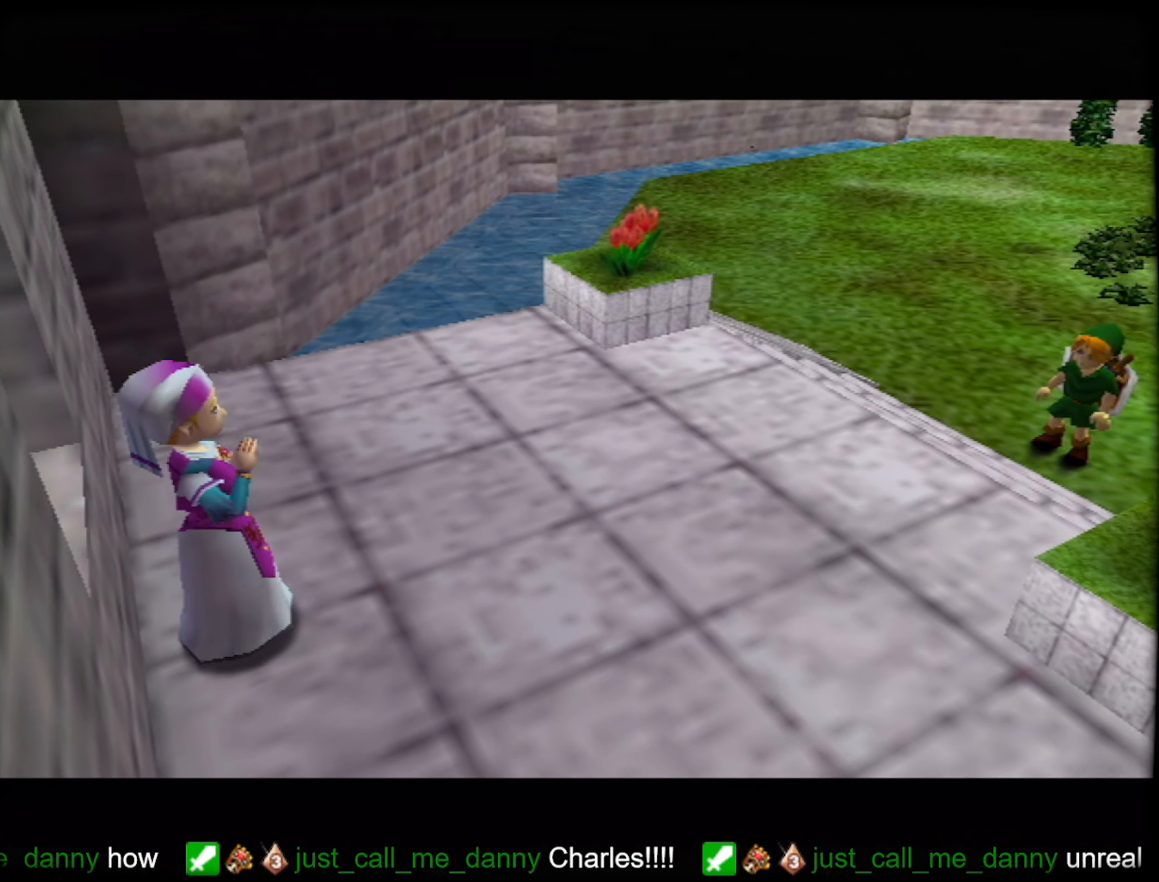
{"buttons": [], "button_events": []}
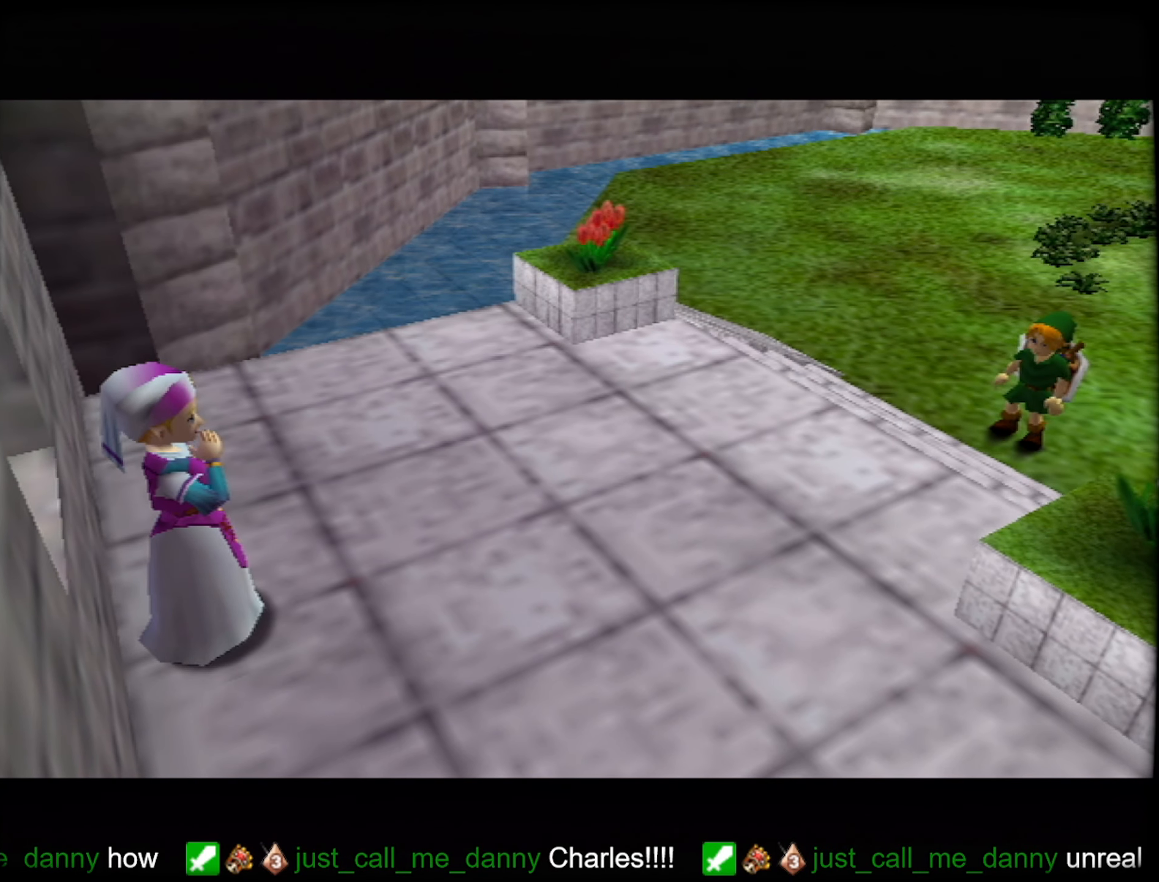
{"buttons": ["B"], "button_events": [[167, "A", "down"], [217, "A", "up"], [350, "B", "down"], [434, "B", "up"], [500, "B", "down"]]}
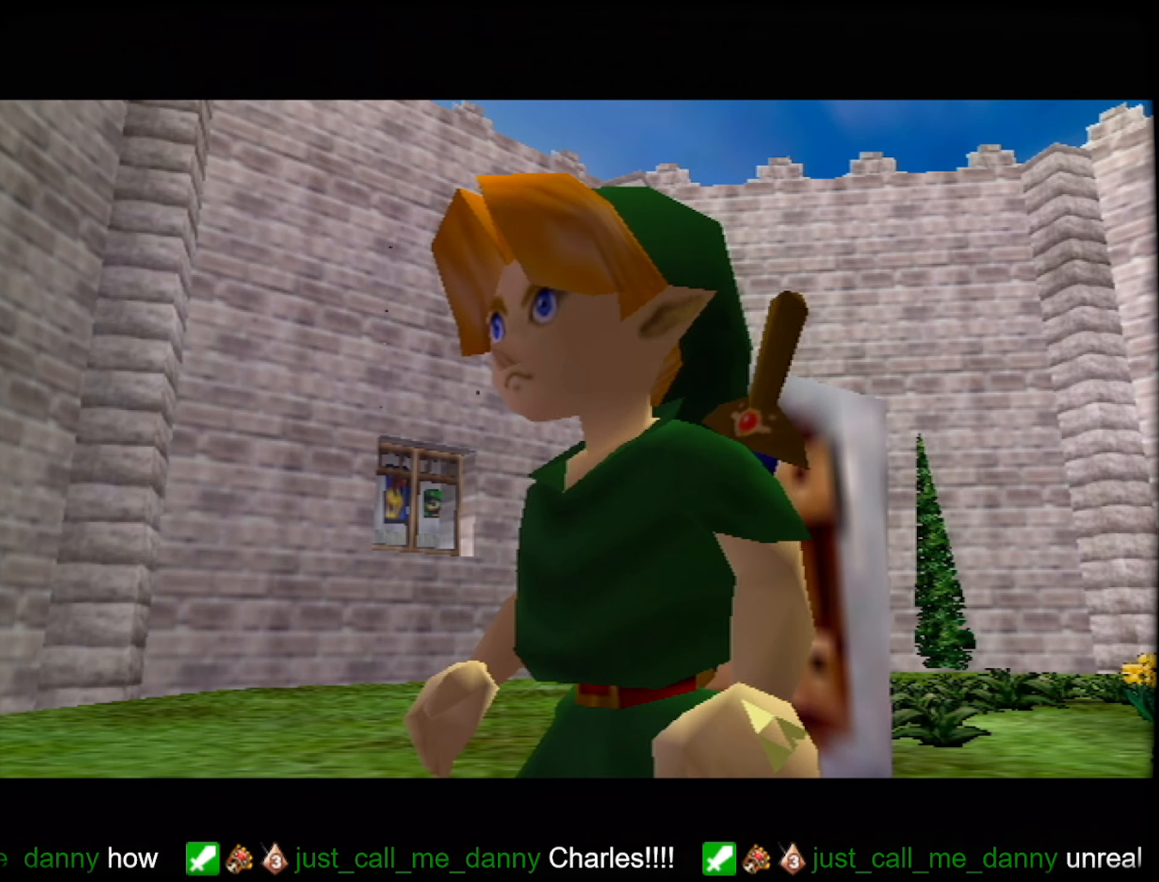
{"buttons": ["A"], "button_events": [[50, "A", "down"], [50, "B", "up"], [100, "A", "up"], [167, "A", "down"], [217, "A", "up"], [284, "A", "down"], [334, "A", "up"], [467, "A", "down"]]}
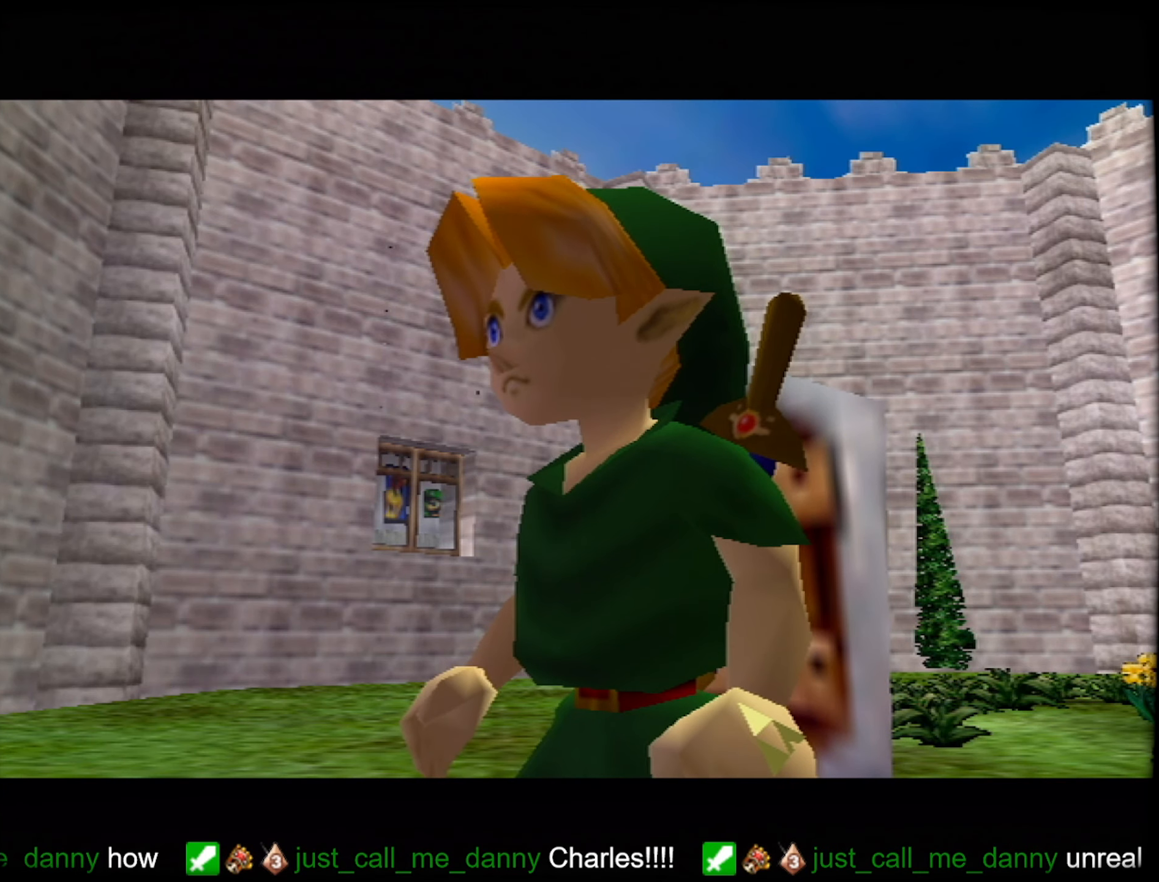
{"buttons": [], "button_events": [[34, "A", "up"], [34, "B", "down"], [100, "B", "up"], [150, "B", "down"], [200, "A", "down"], [200, "B", "up"], [267, "A", "up"], [367, "B", "down"], [434, "B", "up"]]}
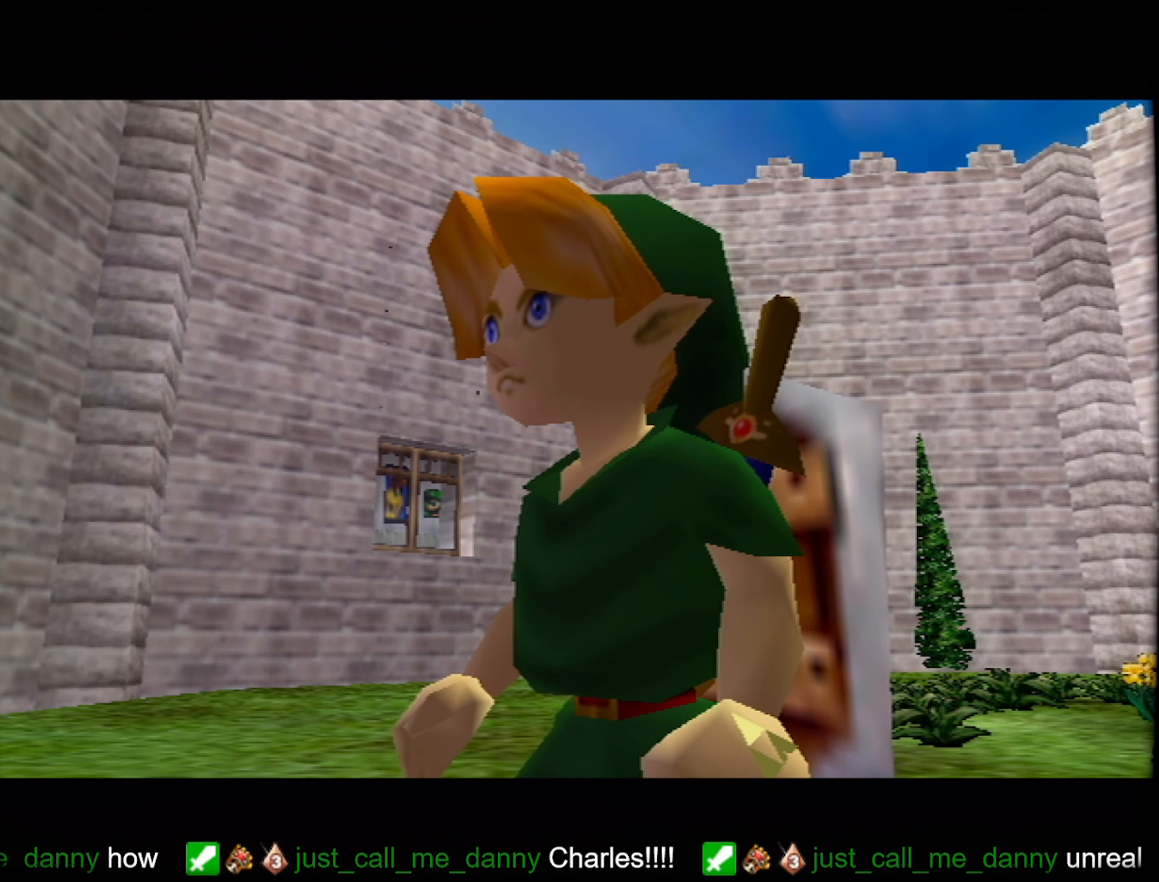
{"buttons": ["B"]}
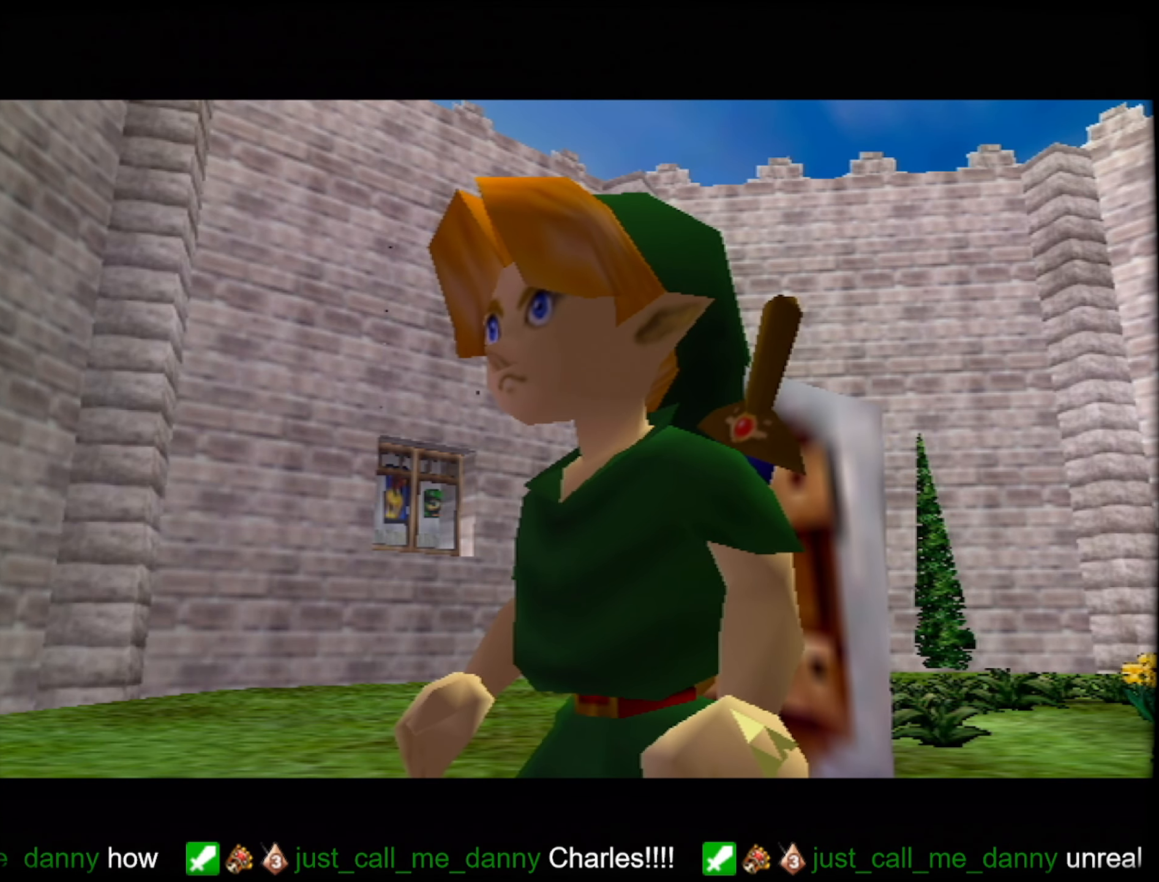
{"buttons": ["A"]}
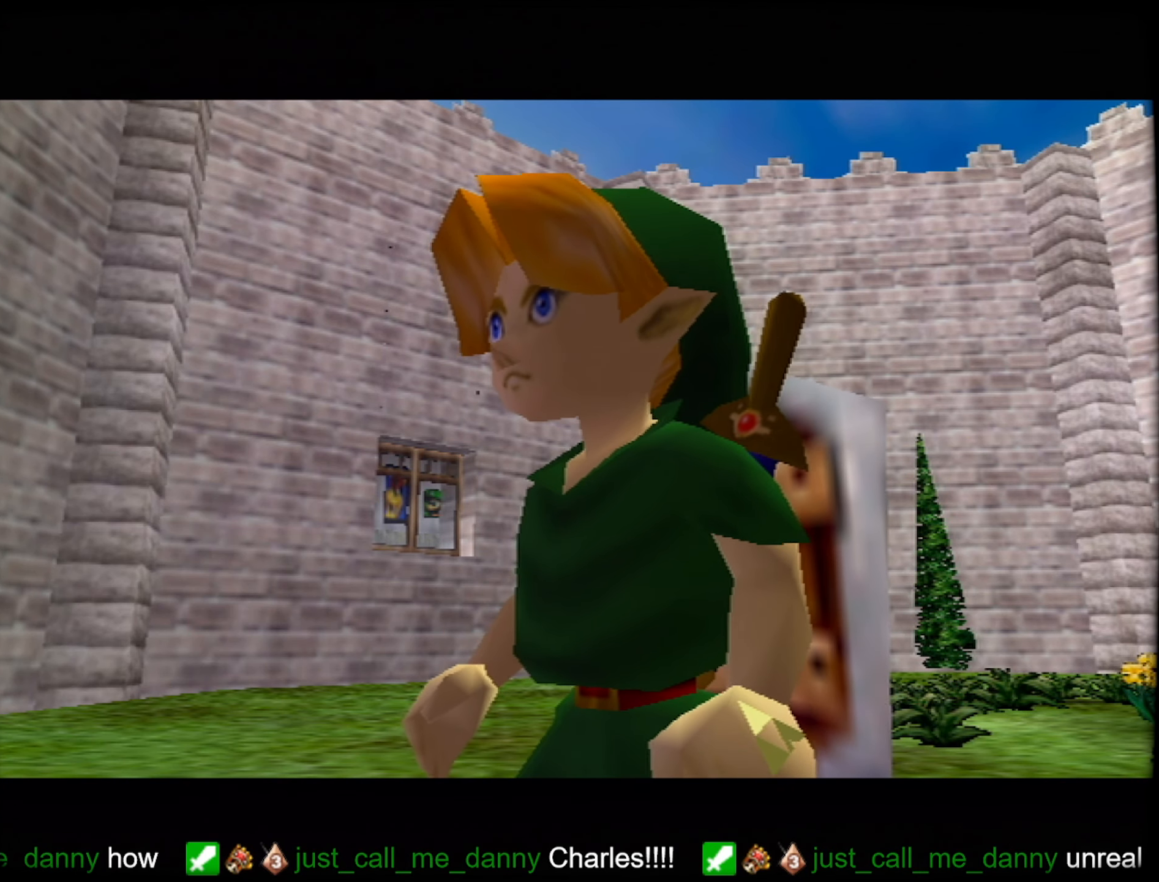
{"buttons": [], "button_events": [[17, "A", "up"], [84, "A", "down"], [150, "A", "up"], [234, "A", "down"], [300, "A", "up"], [300, "B", "down"], [367, "B", "up"]]}
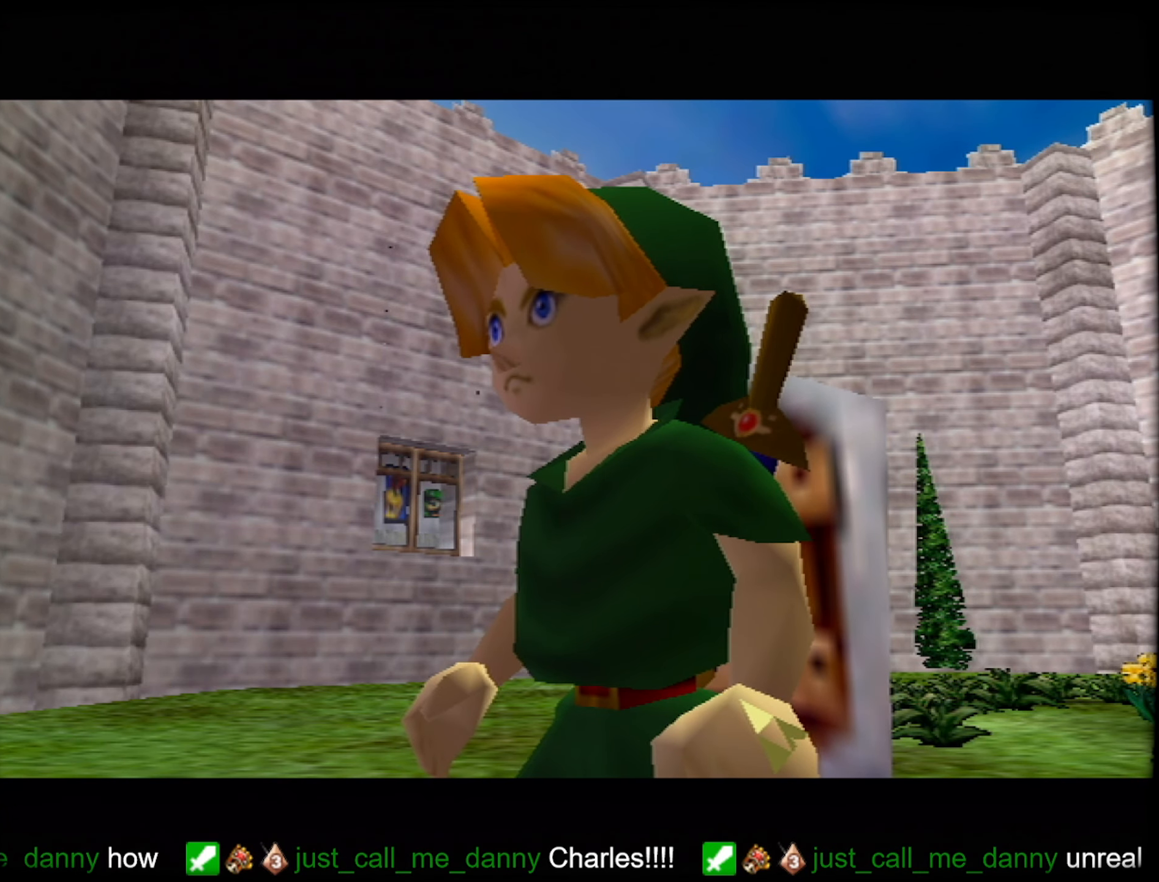
{"buttons": [], "button_events": []}
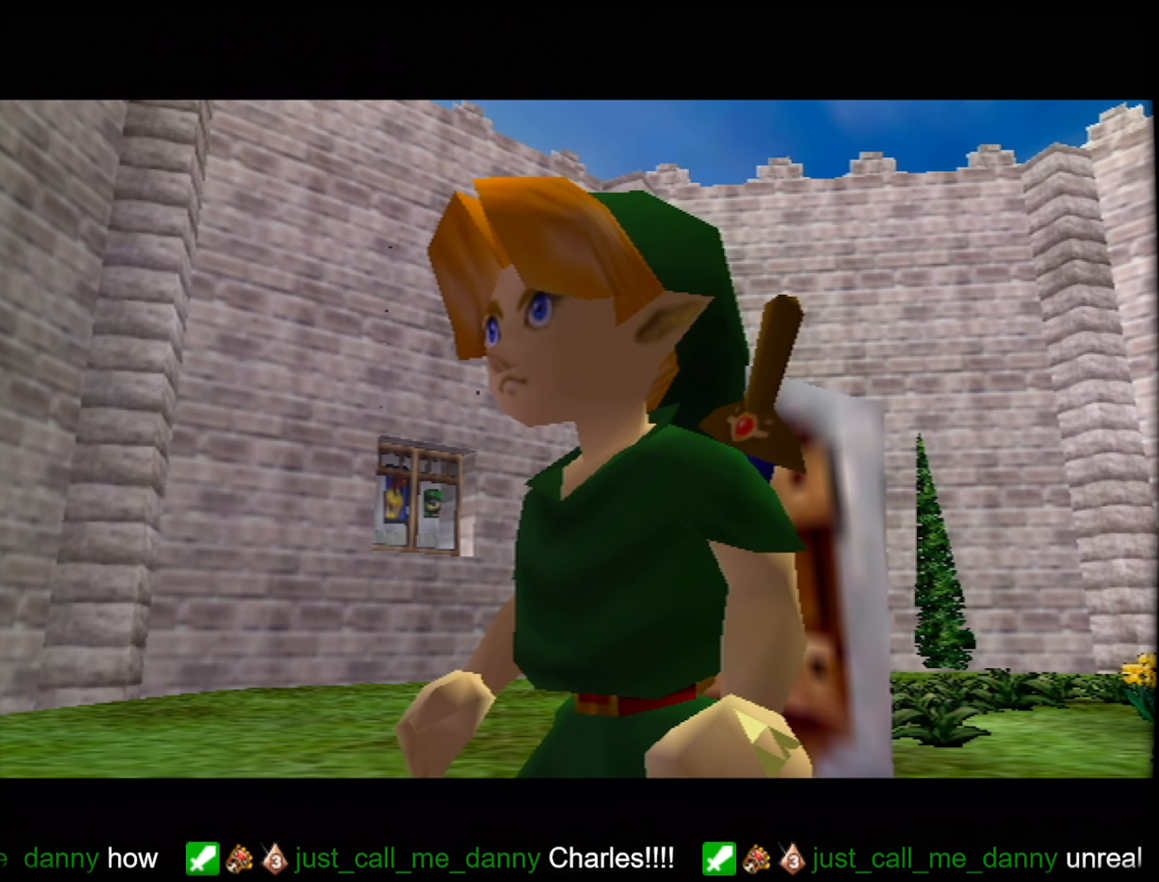
{"buttons": ["A"], "button_events": [[150, "A", "down"], [200, "A", "up"], [300, "A", "down"], [350, "A", "up"], [450, "A", "down"]]}
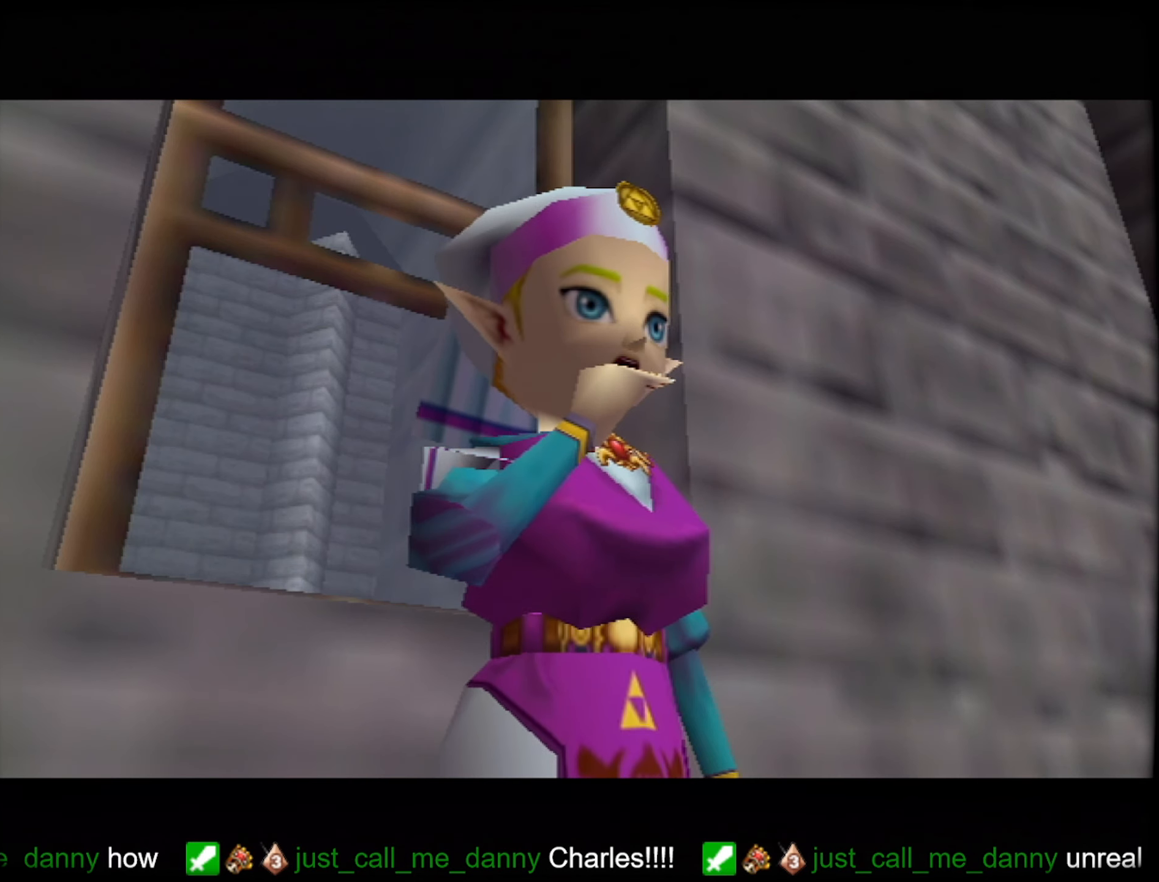
{"buttons": [], "button_events": [[16, "A", "up"], [316, "A", "down"], [383, "A", "up"]]}
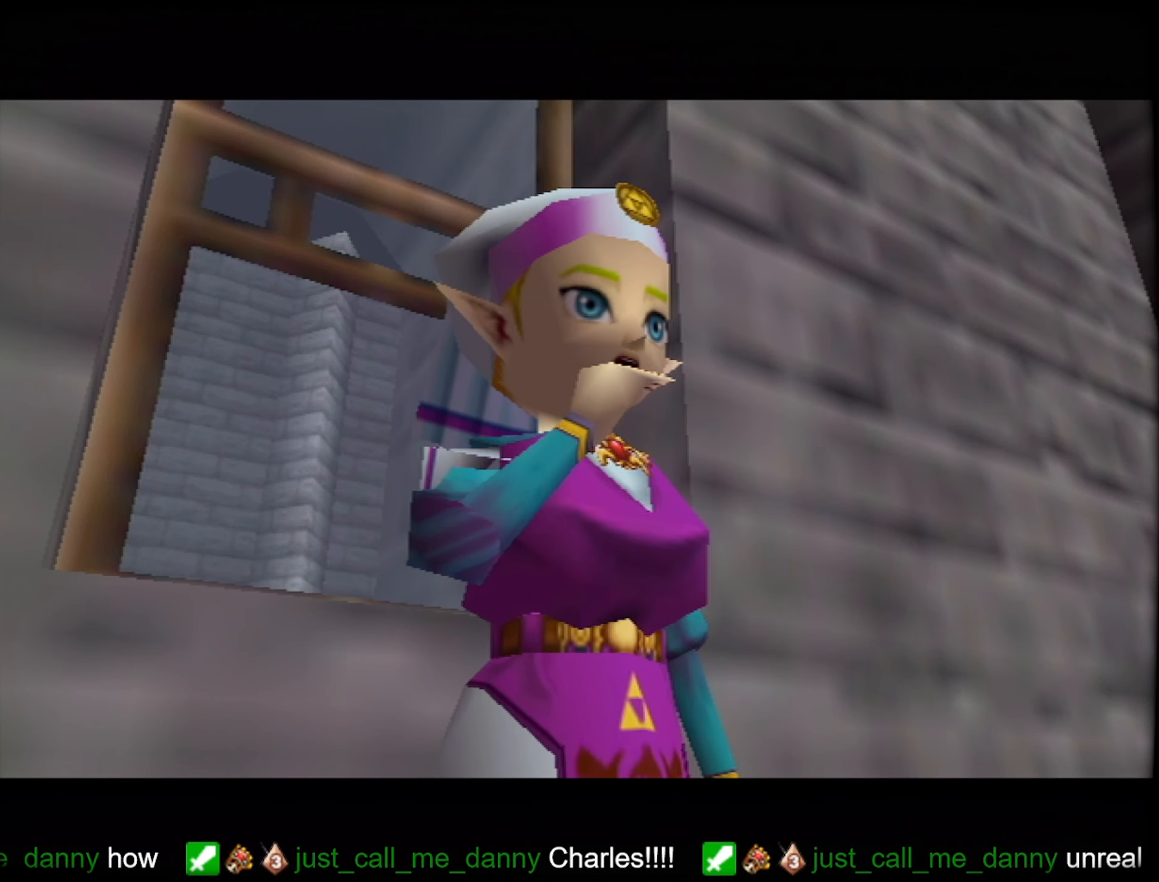
{"buttons": [], "button_events": []}
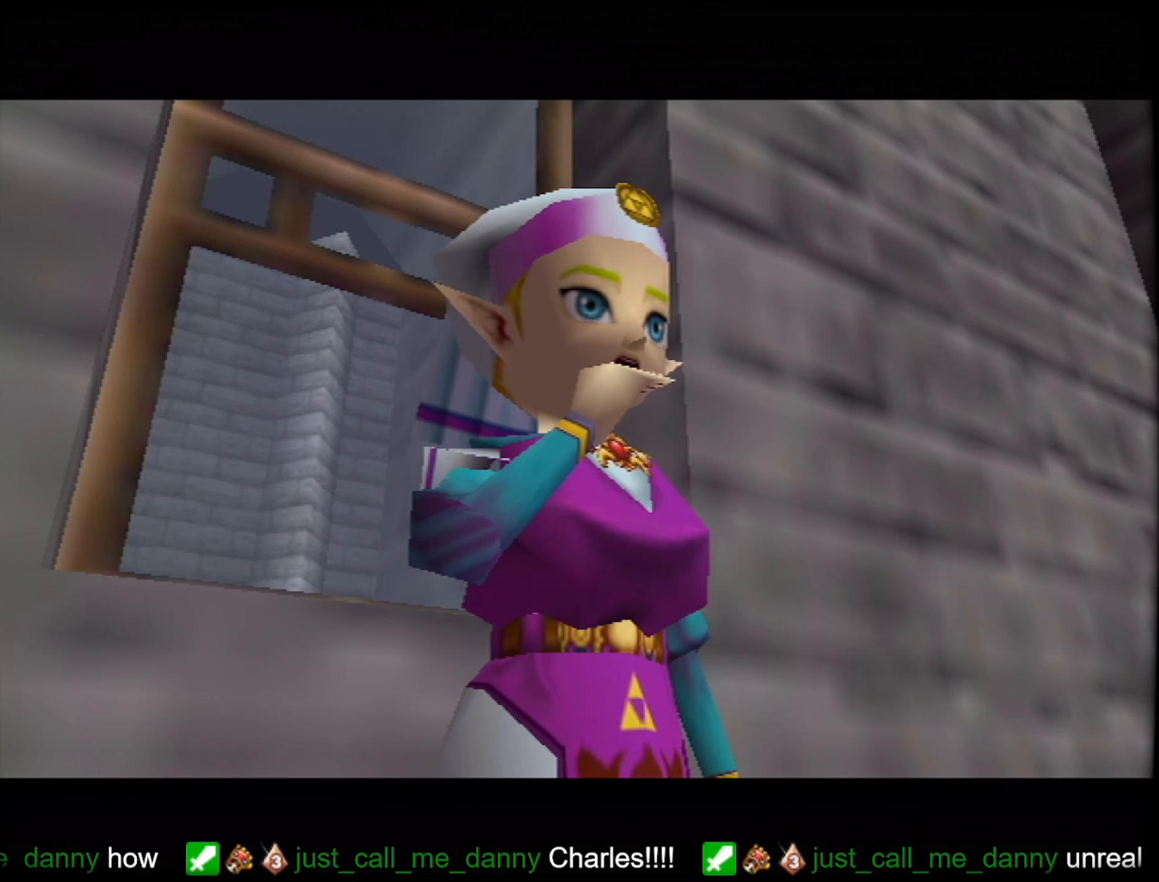
{"buttons": [], "button_events": [[283, "A", "down"], [350, "A", "up"]]}
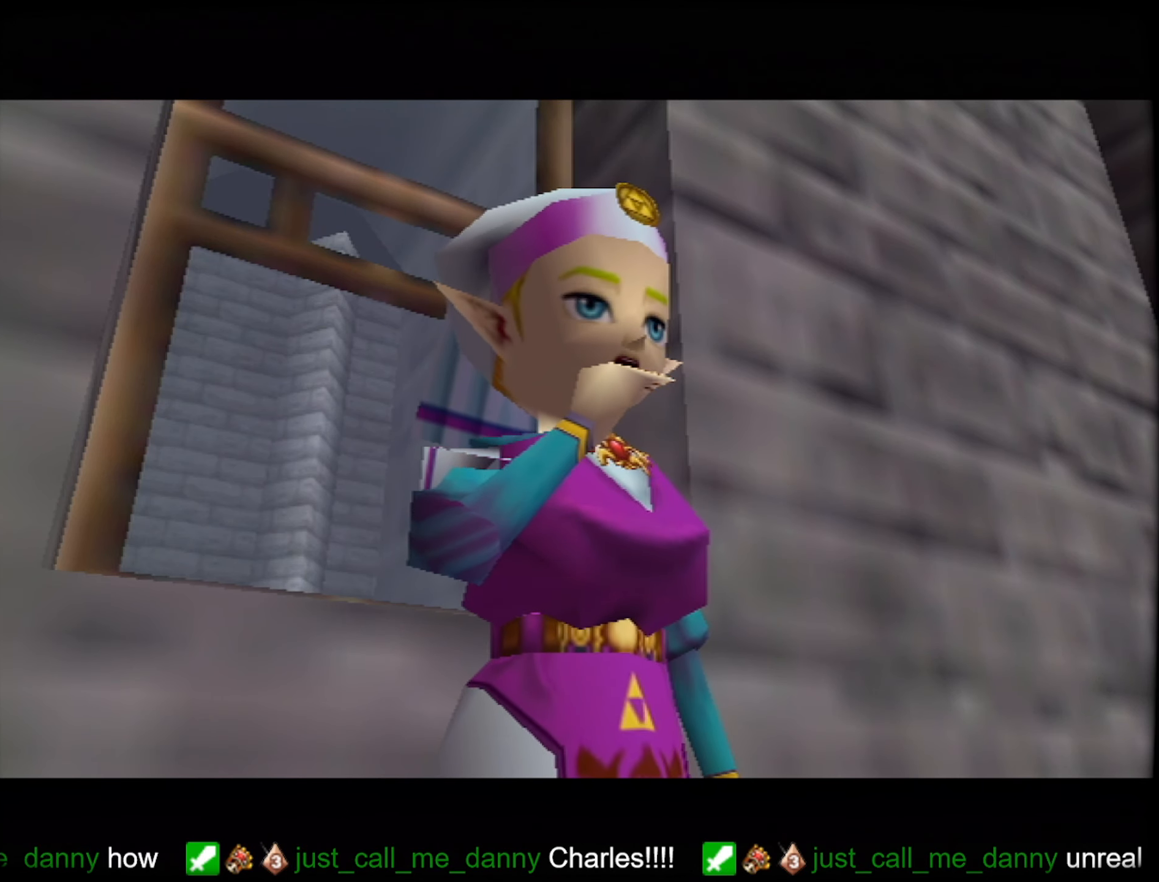
{"buttons": ["A"], "button_events": [[466, "A", "down"]]}
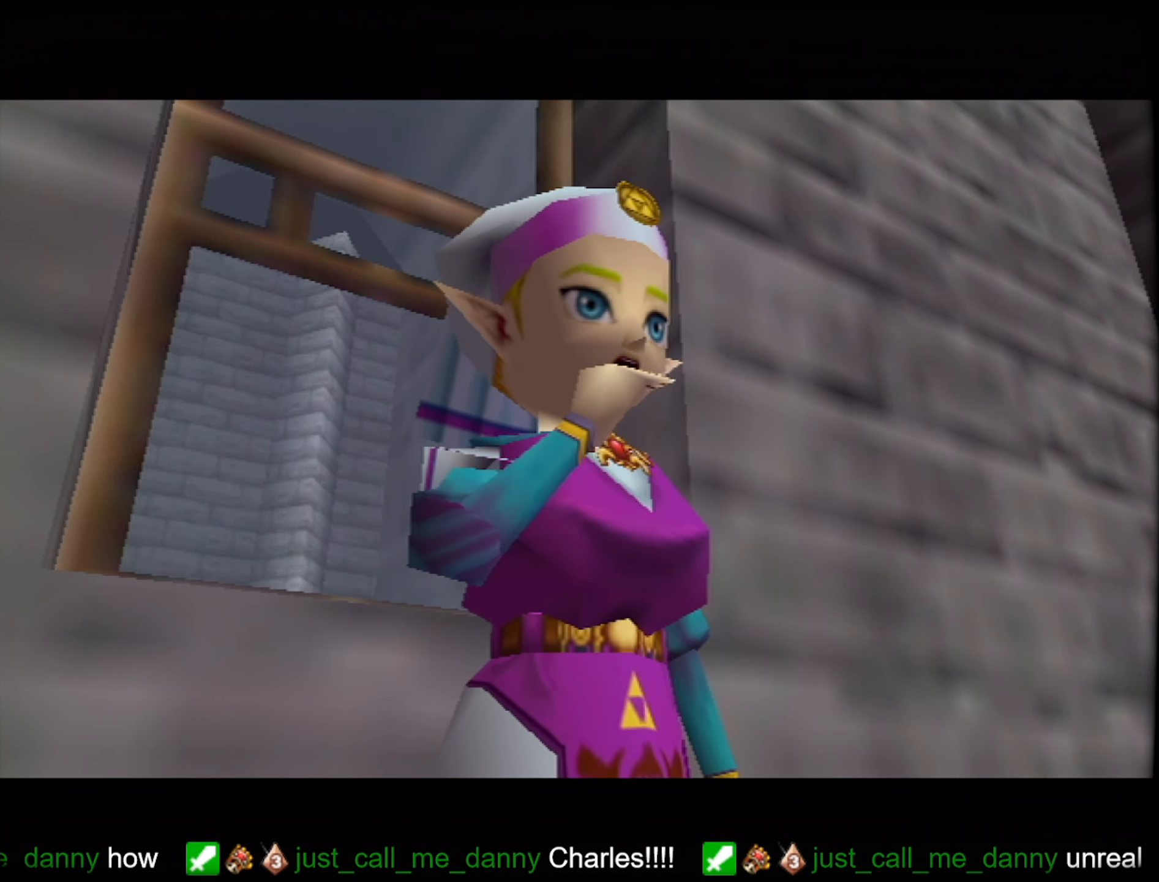
{"buttons": ["B"], "button_events": [[16, "A", "up"], [266, "B", "down"], [333, "A", "down"], [333, "B", "up"], [383, "A", "up"], [500, "B", "down"]]}
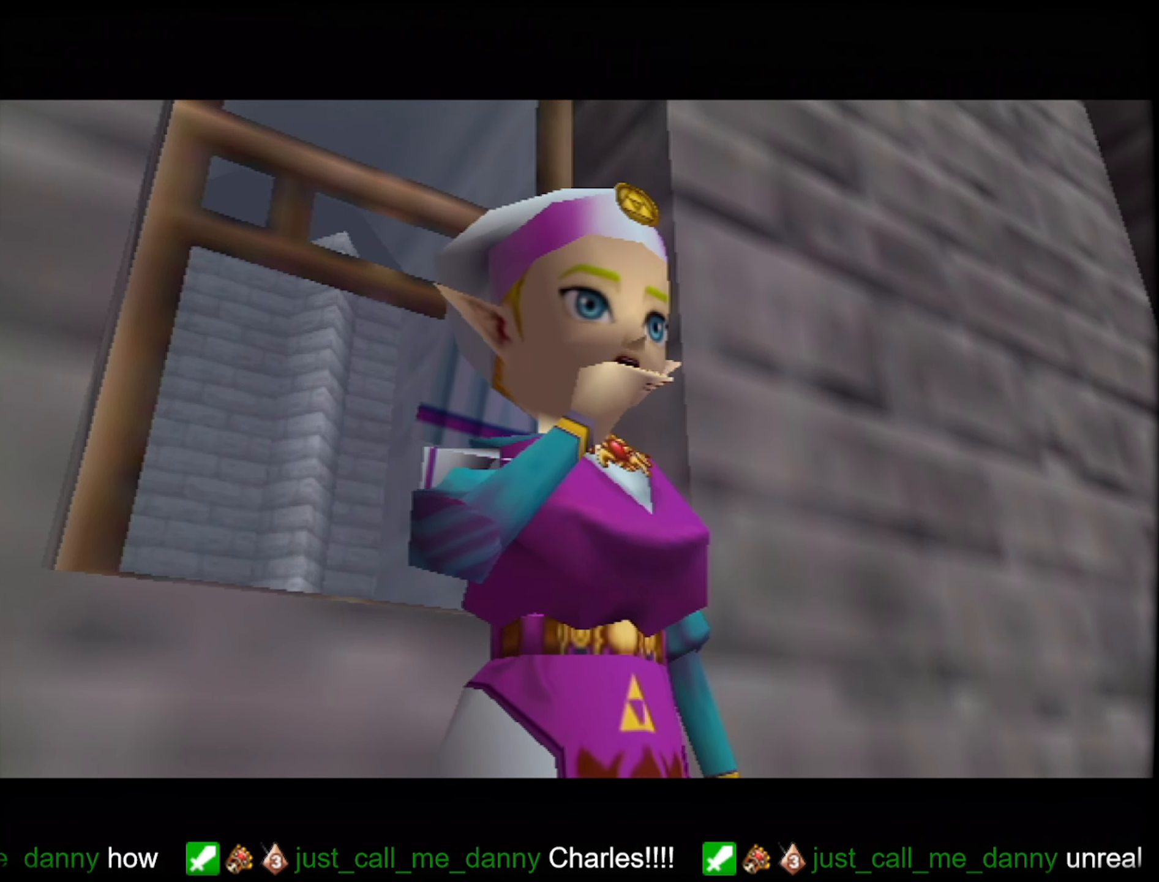
{"buttons": ["B"], "button_events": [[66, "B", "up"], [150, "A", "down"], [233, "A", "up"], [350, "B", "down"], [416, "A", "down"], [416, "B", "up"], [466, "A", "up"], [466, "B", "down"]]}
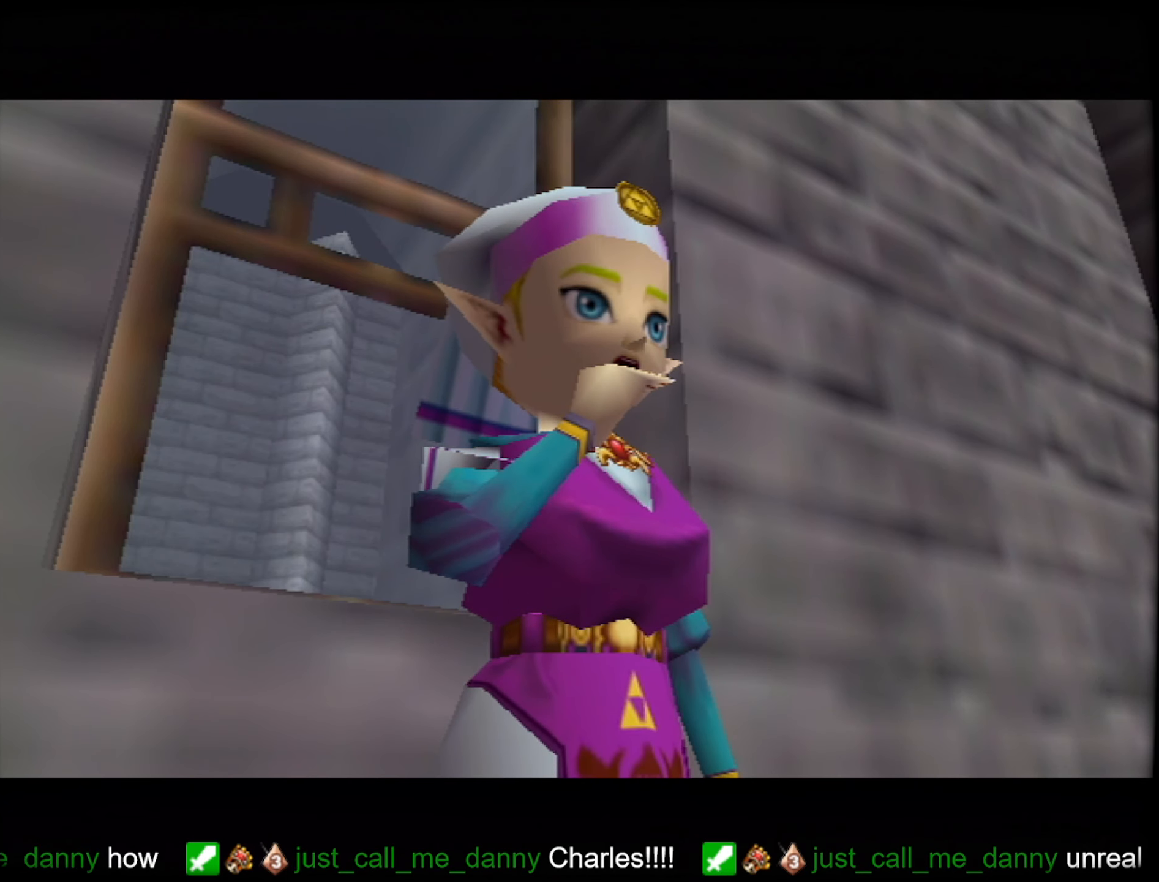
{"buttons": [], "button_events": [[116, "A", "down"], [150, "B", "up"], [200, "A", "up"], [200, "B", "down"], [466, "B", "up"]]}